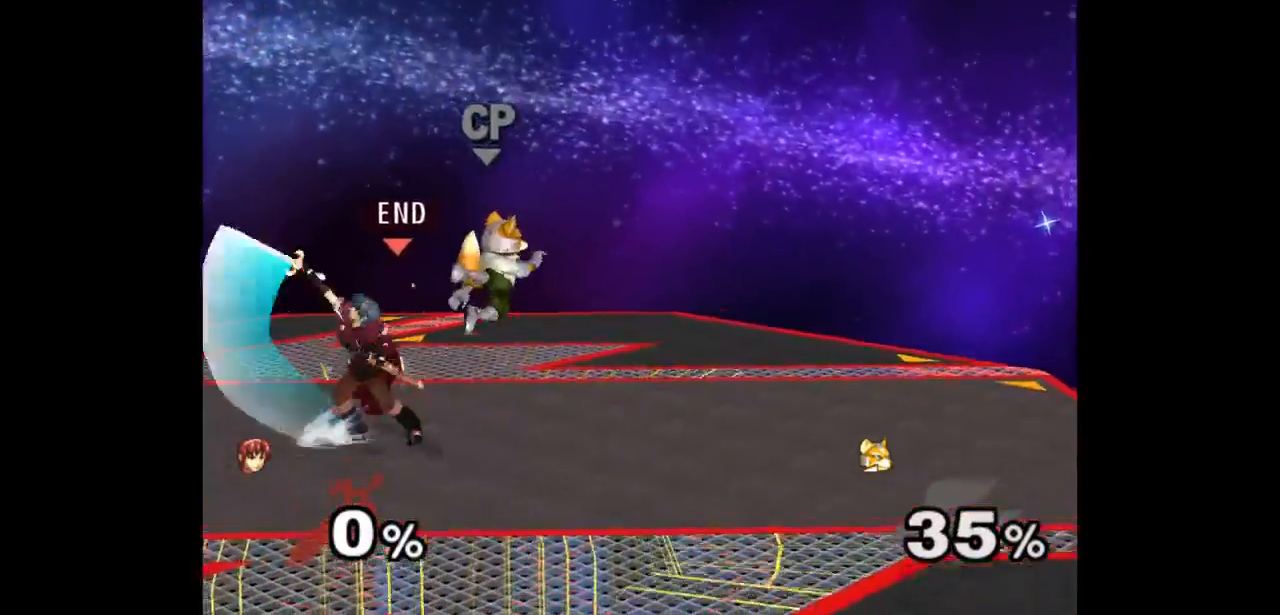
Gameplay with a controller (Nintendo layout); each line is a JSON object with the inputs held at the frame after it. "events" lists button and stick changes between this image and that frame as [ms after this image, input, new state], when the widget could be followed in between. Not read: L3 R3 START.
{"buttons": [], "left_stick": "center", "right_stick": "center", "events": [[33, "A", "down"], [133, "left_stick", "center"], [150, "A", "up"]]}
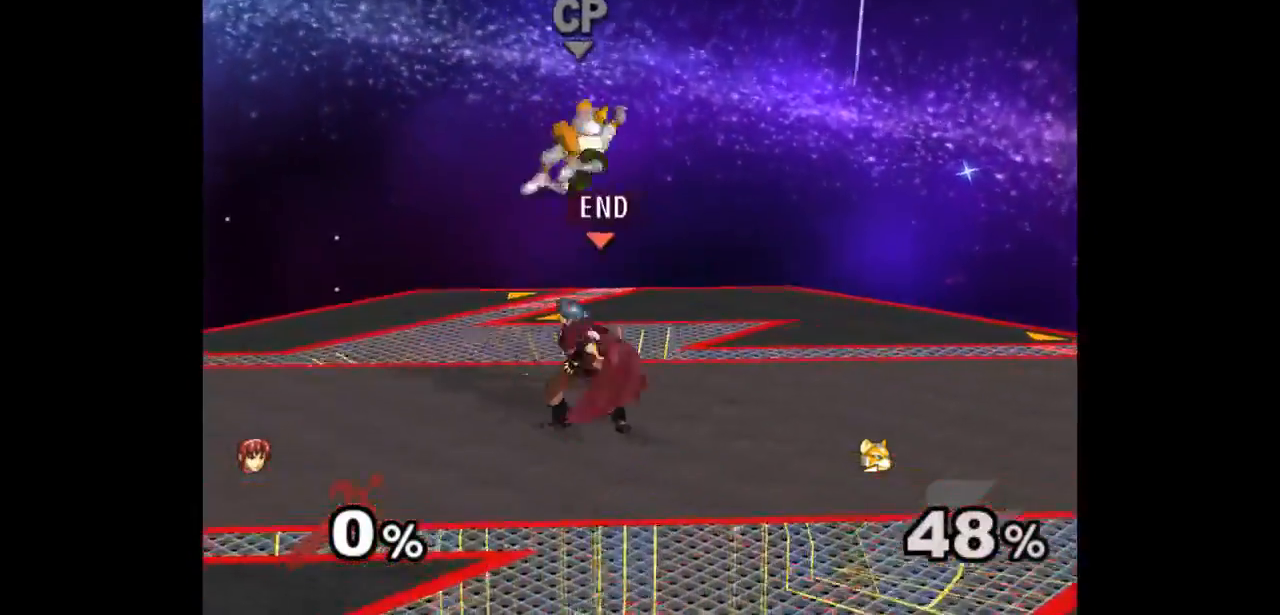
{"buttons": [], "left_stick": "left", "right_stick": "center", "events": [[83, "left_stick", "up"], [133, "left_stick", "down-left"], [233, "left_stick", "center"], [250, "A", "down"], [317, "A", "up"], [383, "left_stick", "left"]]}
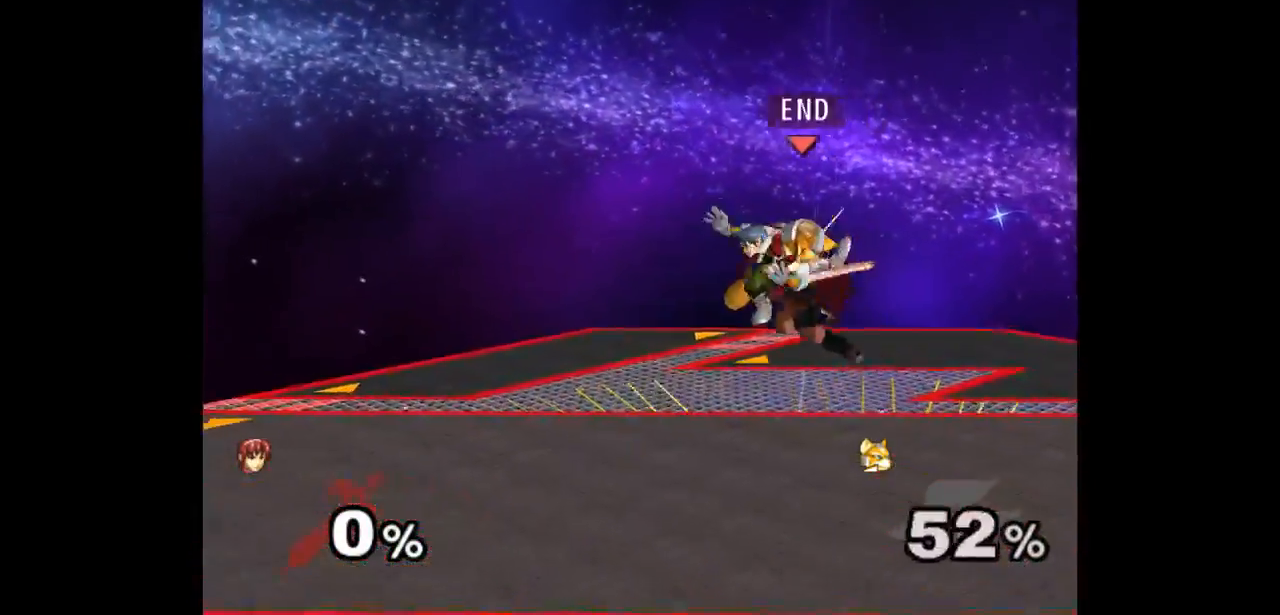
{"buttons": [], "left_stick": "left", "right_stick": "center", "events": [[133, "left_stick", "down-left"], [167, "Z", "down"], [283, "Z", "up"], [283, "left_stick", "center"], [367, "left_stick", "left"]]}
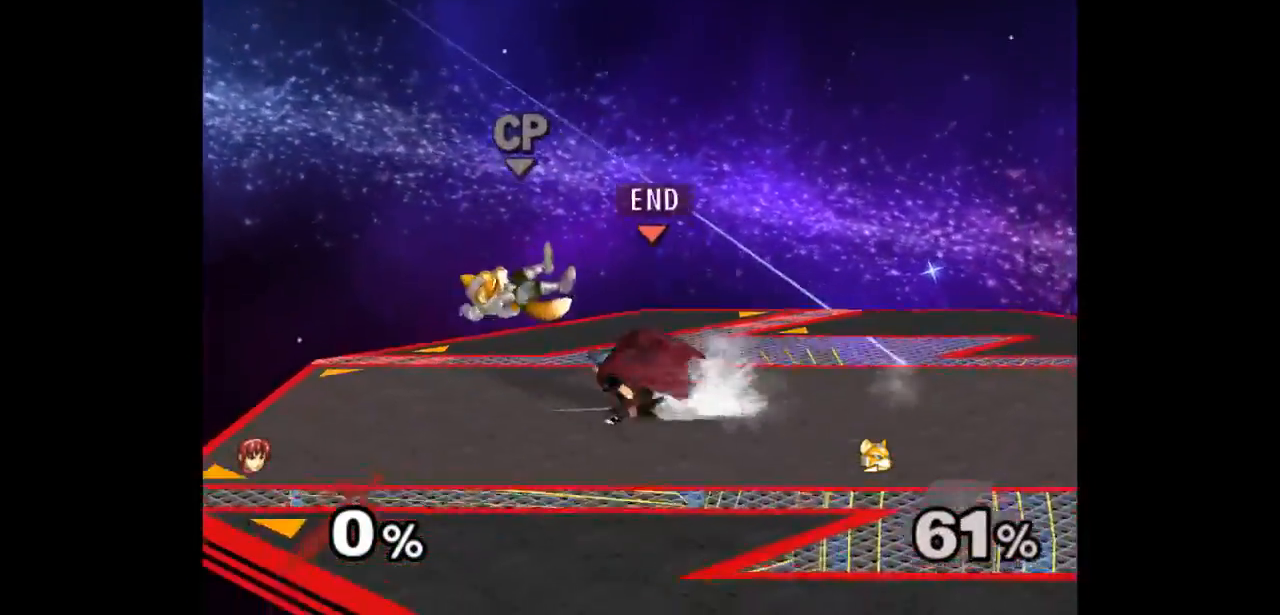
{"buttons": [], "left_stick": "left", "right_stick": "center", "events": [[17, "left_stick", "down-left"], [33, "A", "down"], [133, "A", "up"], [150, "left_stick", "right"], [267, "left_stick", "center"], [467, "left_stick", "left"]]}
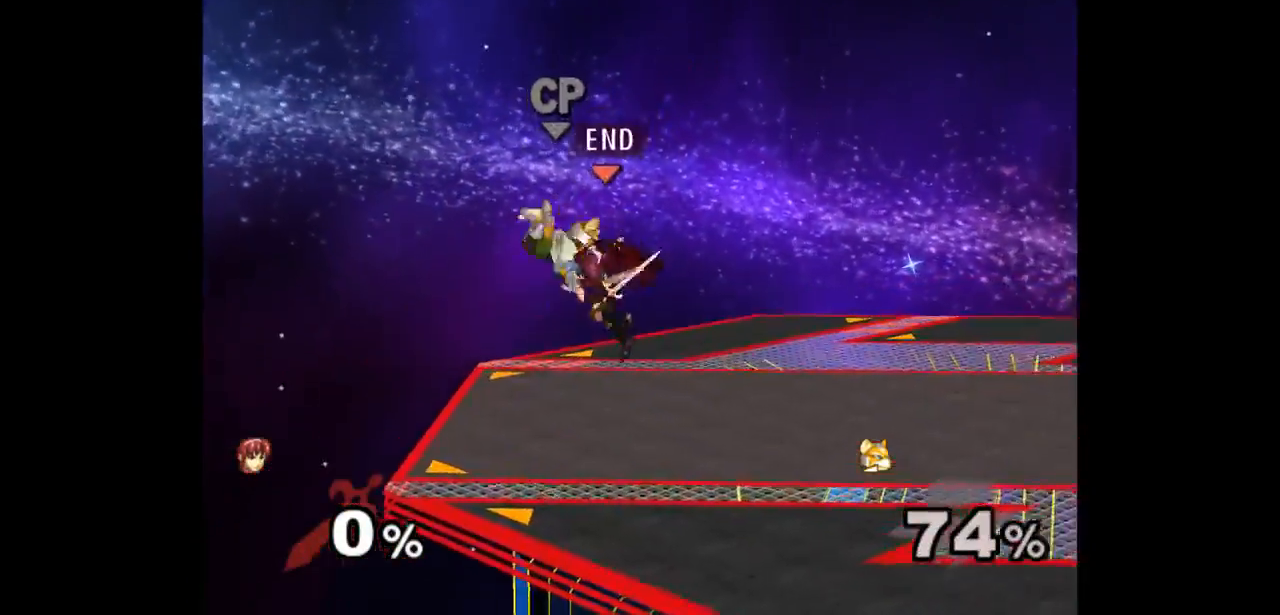
{"buttons": [], "left_stick": "up-right", "right_stick": "center", "events": [[133, "A", "down"], [133, "Z", "down"], [183, "Z", "up"], [200, "A", "up"], [267, "A", "down"], [267, "Z", "down"], [283, "left_stick", "center"], [333, "Z", "up"], [367, "A", "up"], [450, "left_stick", "up-right"]]}
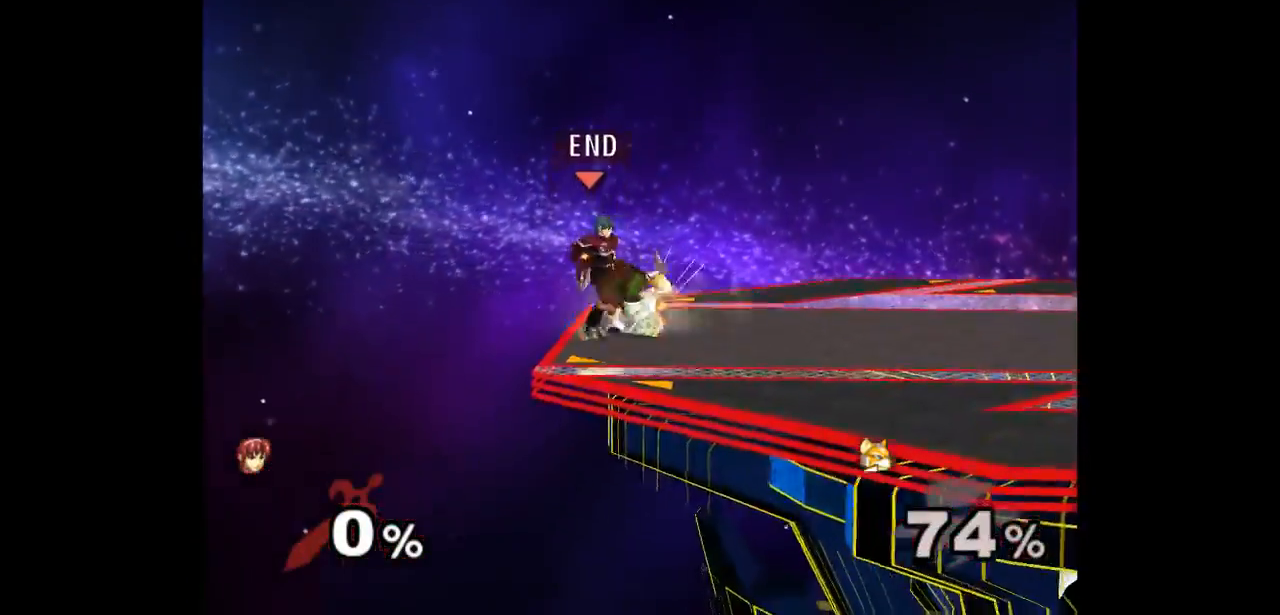
{"buttons": [], "left_stick": "center", "right_stick": "center", "events": [[50, "left_stick", "center"], [233, "left_stick", "up-right"], [300, "left_stick", "down"], [417, "left_stick", "center"]]}
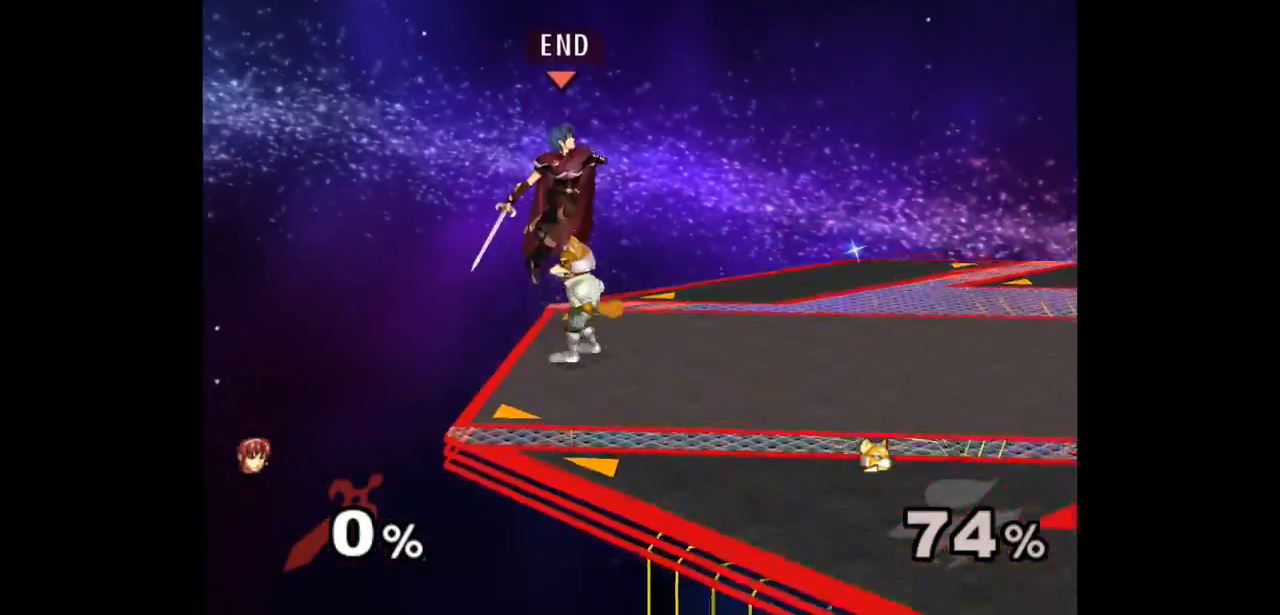
{"buttons": [], "left_stick": "up", "right_stick": "center", "events": [[67, "left_stick", "up"], [100, "Z", "down"], [133, "A", "down"], [167, "left_stick", "down"], [217, "A", "up"], [233, "A", "down"], [267, "left_stick", "right"], [333, "Z", "up"], [383, "A", "up"], [467, "left_stick", "up"]]}
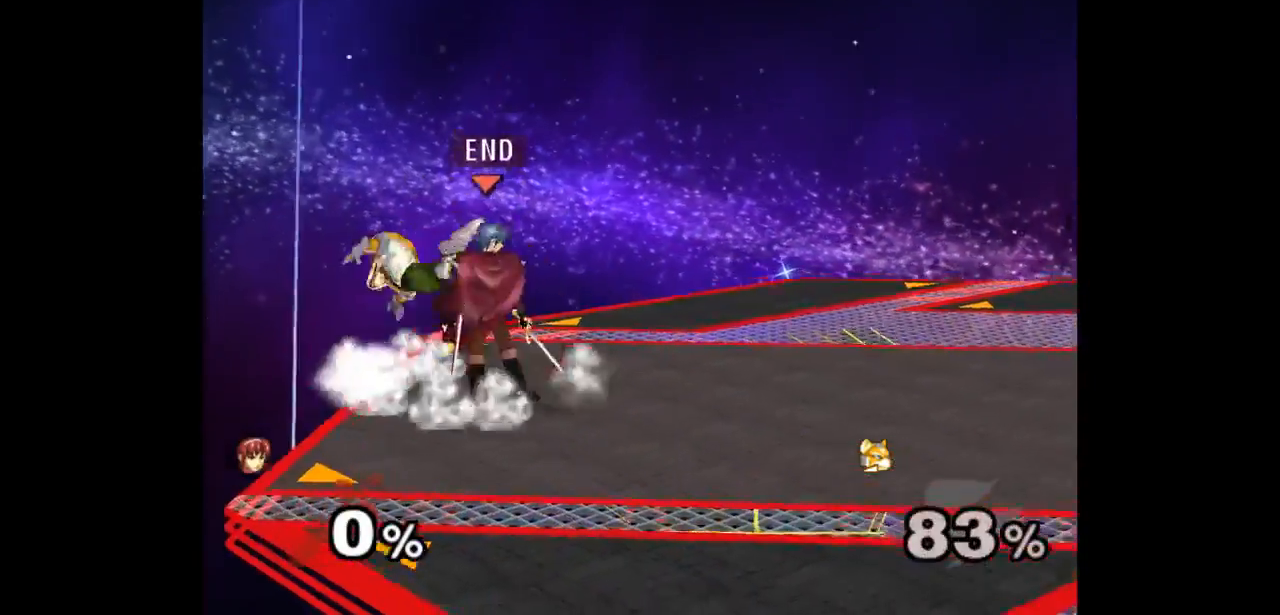
{"buttons": [], "left_stick": "center", "right_stick": "center", "events": [[17, "A", "down"], [100, "A", "up"], [250, "left_stick", "center"]]}
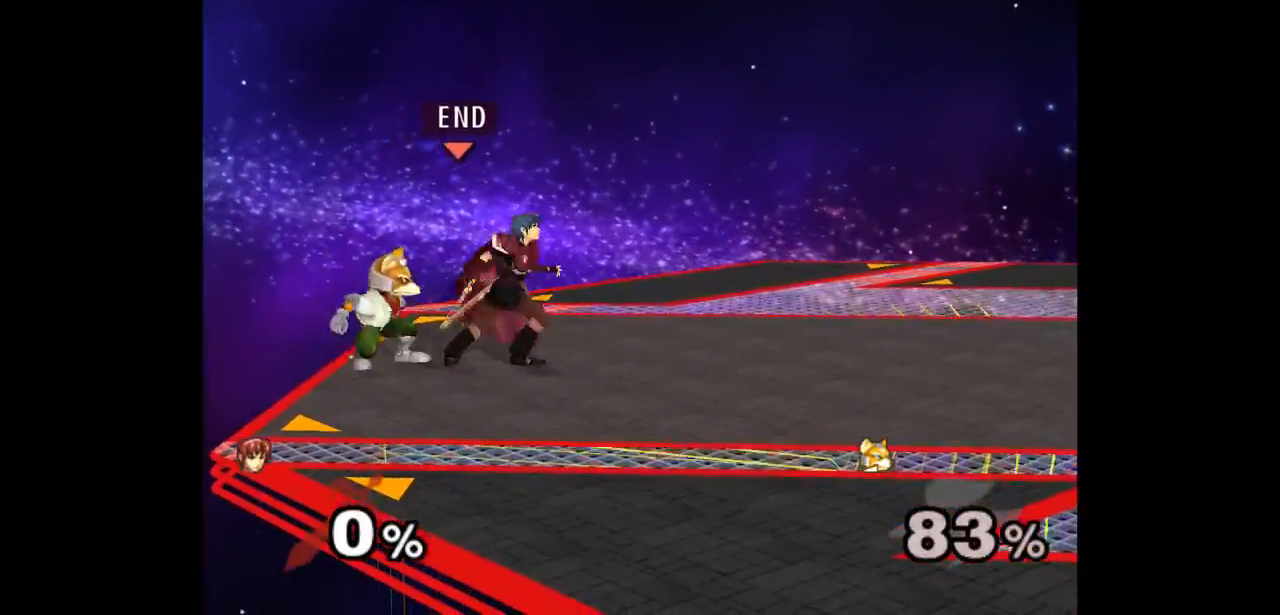
{"buttons": [], "left_stick": "up", "right_stick": "center", "events": [[50, "left_stick", "up"], [100, "left_stick", "down"], [150, "A", "down"], [267, "A", "up"], [300, "left_stick", "right"], [383, "left_stick", "up"]]}
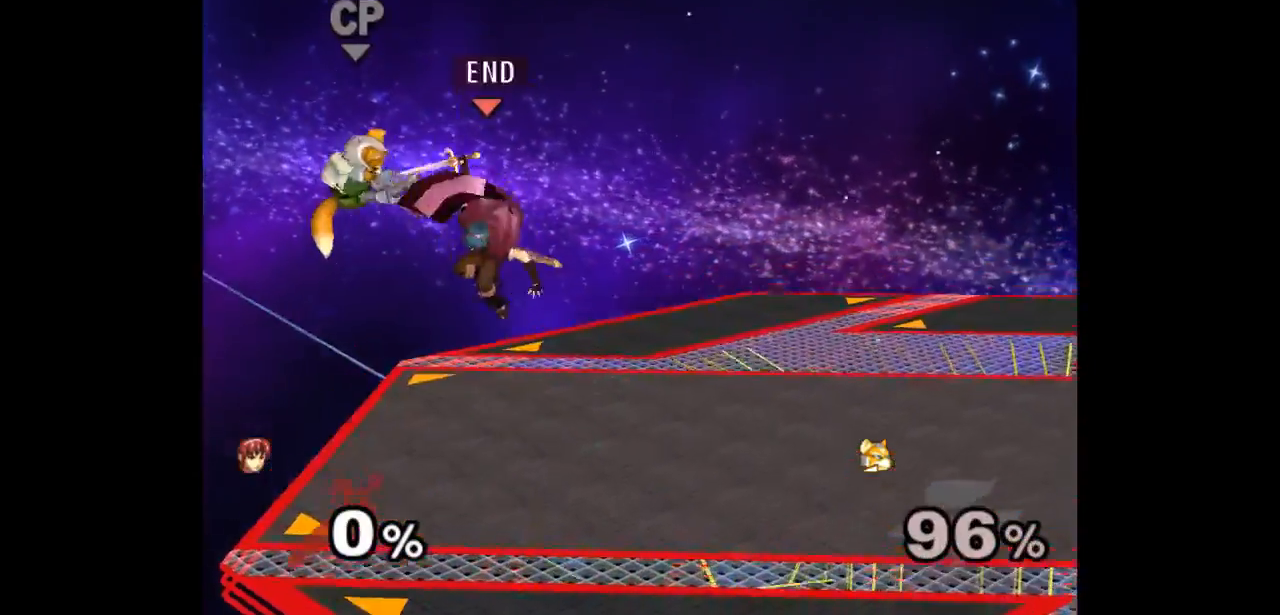
{"buttons": ["A"], "left_stick": "down-left", "right_stick": "center", "events": [[50, "left_stick", "down-left"], [100, "Z", "down"], [250, "Z", "up"], [250, "left_stick", "center"], [400, "left_stick", "up"], [467, "left_stick", "down-left"], [500, "A", "down"]]}
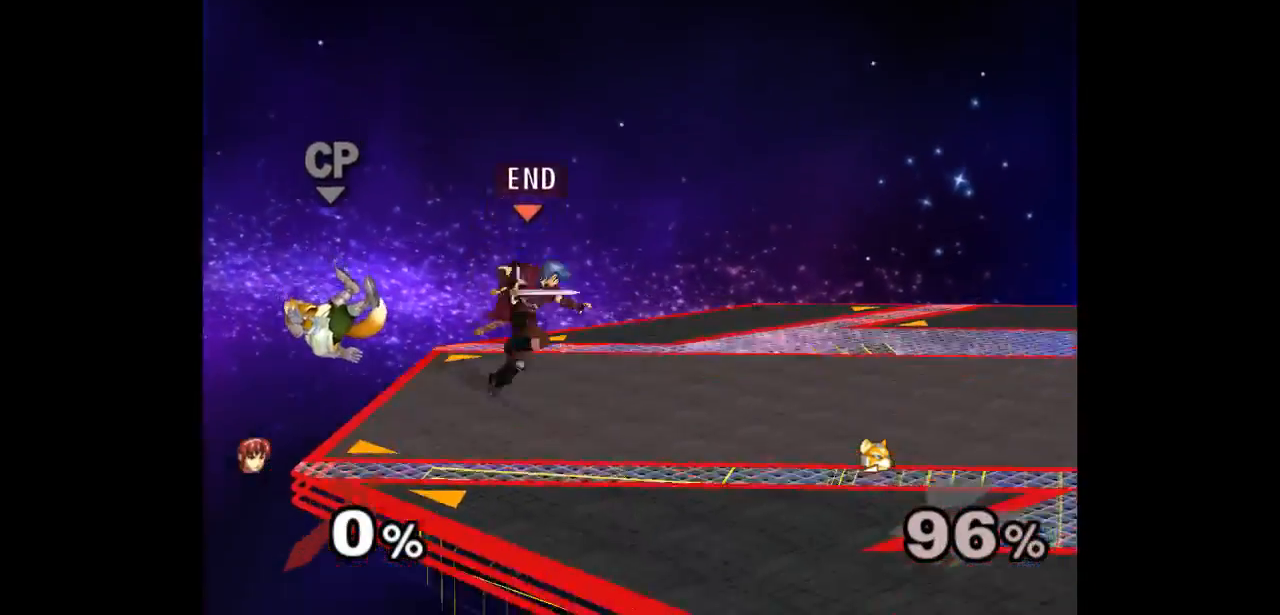
{"buttons": [], "left_stick": "center", "right_stick": "center", "events": [[83, "A", "up"], [150, "left_stick", "right"], [383, "left_stick", "up-right"], [483, "left_stick", "center"]]}
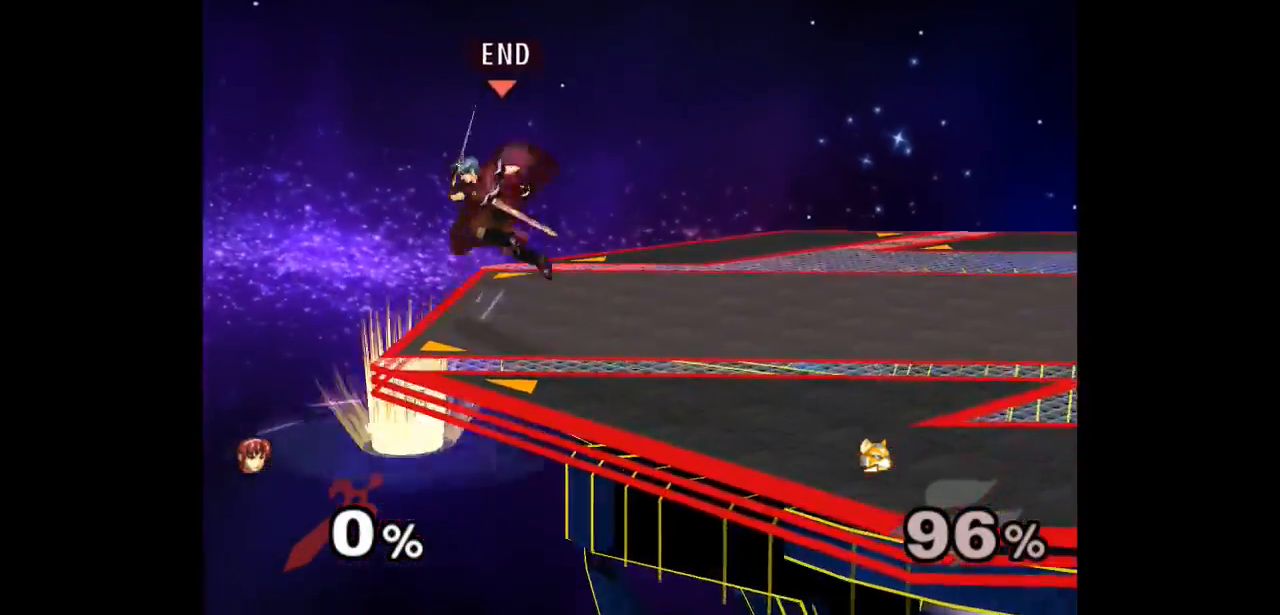
{"buttons": [], "left_stick": "down", "right_stick": "center", "events": [[100, "left_stick", "up"], [483, "left_stick", "down"]]}
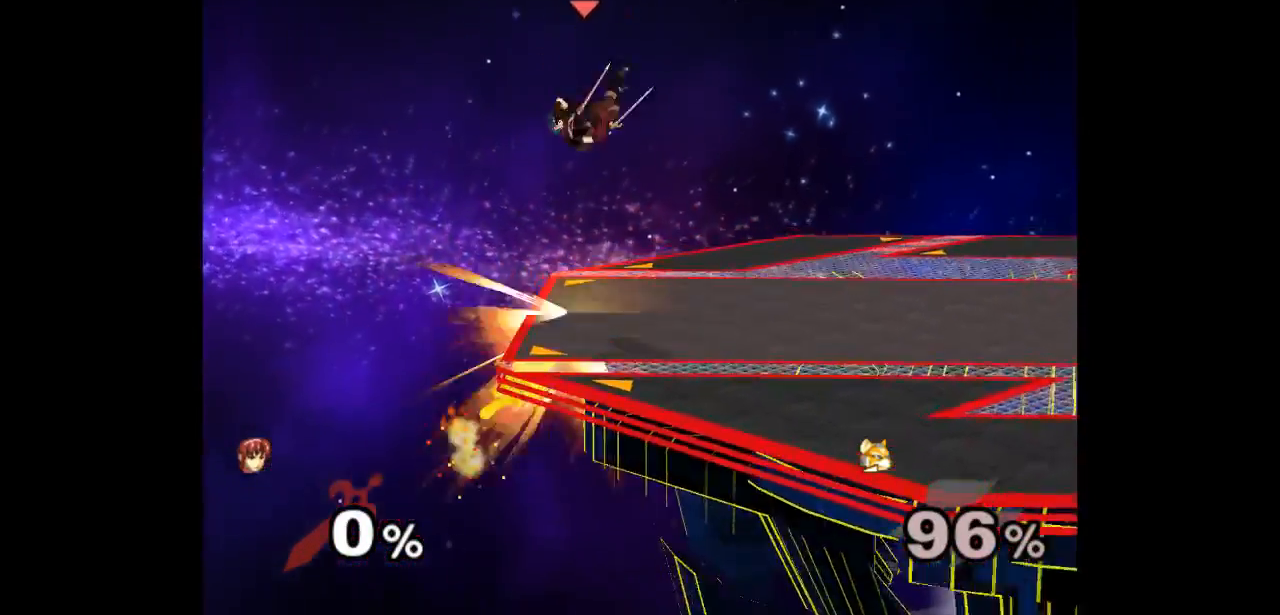
{"buttons": [], "left_stick": "center", "right_stick": "center", "events": [[17, "A", "down"], [17, "Z", "down"], [50, "Z", "up"], [83, "A", "up"], [117, "left_stick", "right"], [167, "A", "down"], [167, "Z", "down"], [217, "Z", "up"], [233, "A", "up"], [250, "A", "down"], [283, "Z", "down"], [417, "Z", "up"], [433, "left_stick", "down"], [467, "A", "up"], [483, "left_stick", "center"]]}
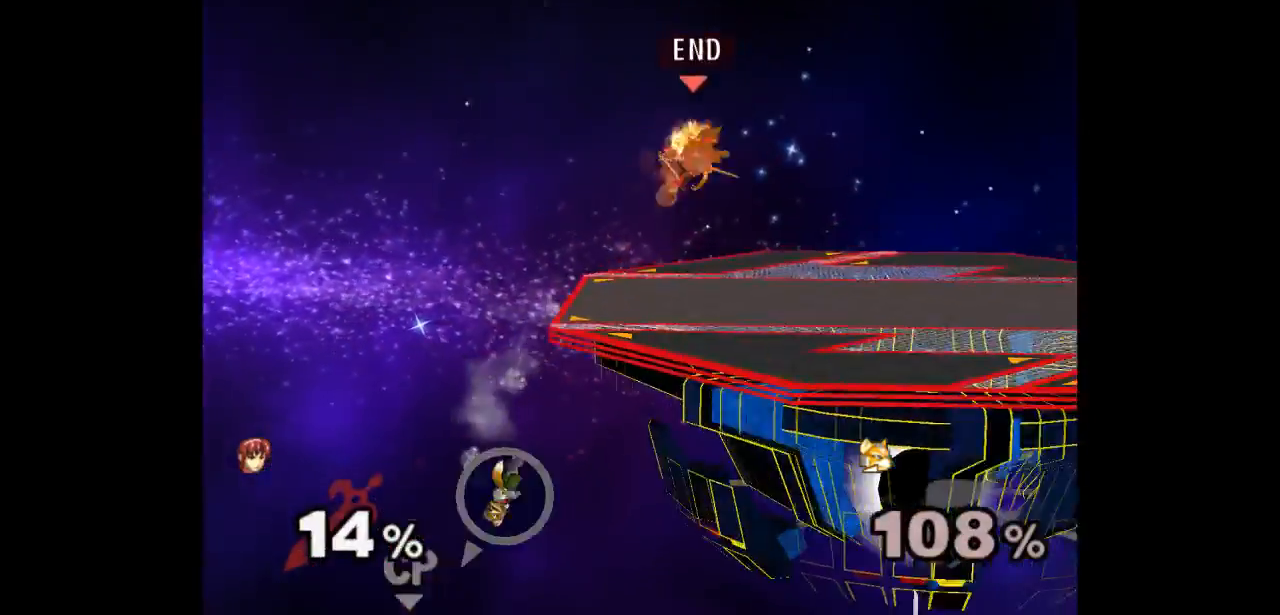
{"buttons": [], "left_stick": "center", "right_stick": "center"}
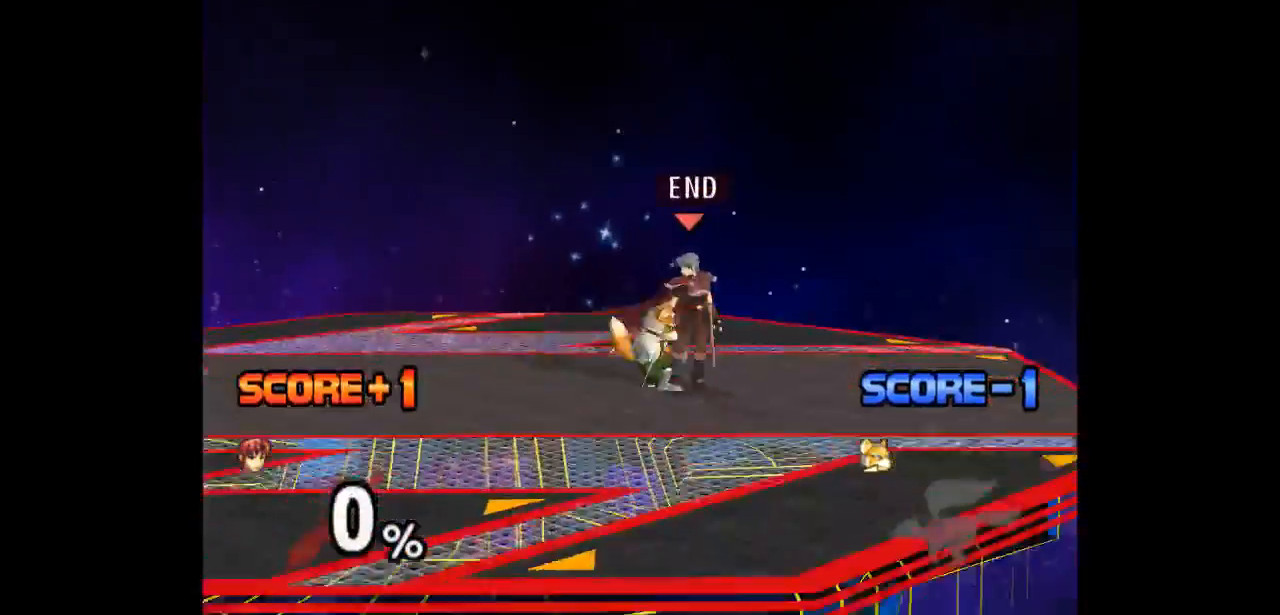
{"buttons": [], "left_stick": "up", "right_stick": "center", "events": [[33, "Z", "down"], [133, "Z", "up"], [217, "left_stick", "up"]]}
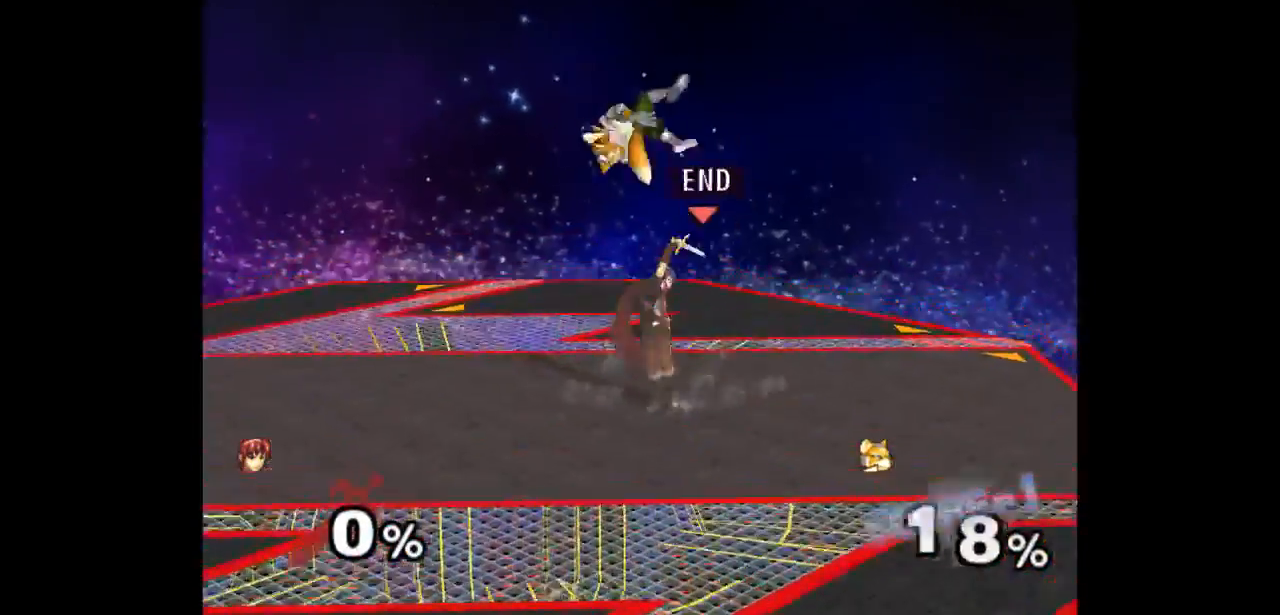
{"buttons": [], "left_stick": "center", "right_stick": "center", "events": [[33, "left_stick", "center"], [283, "left_stick", "left"], [367, "left_stick", "up"], [383, "Z", "down"], [500, "Z", "up"], [500, "left_stick", "center"]]}
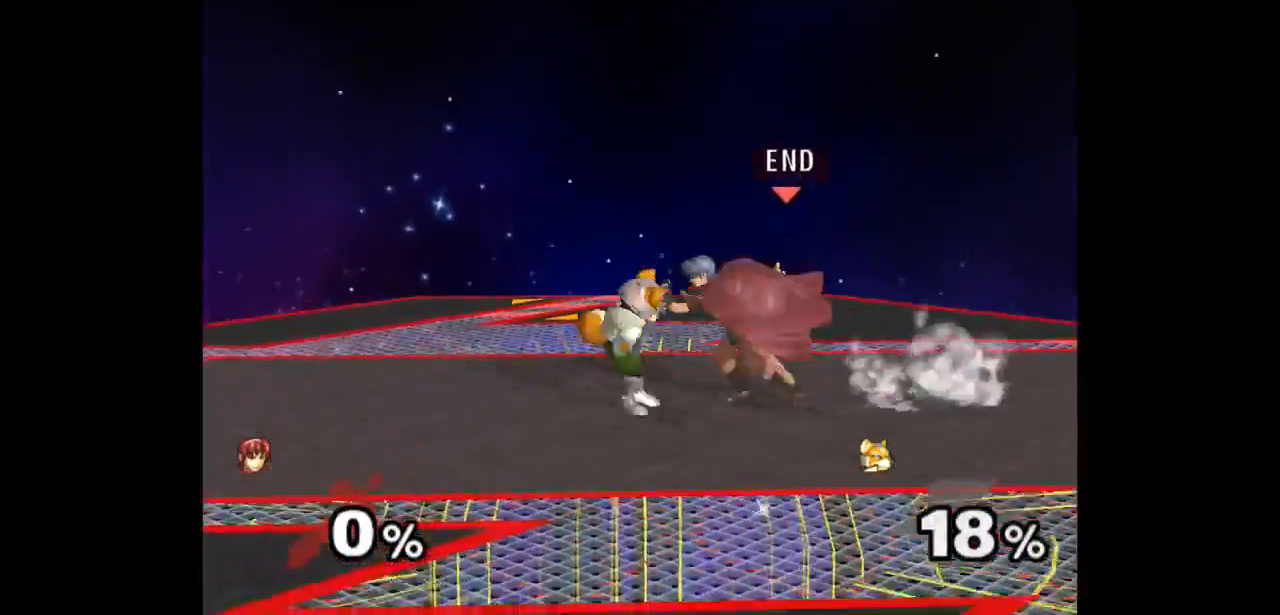
{"buttons": [], "left_stick": "center", "right_stick": "center", "events": [[83, "left_stick", "up"], [250, "left_stick", "center"]]}
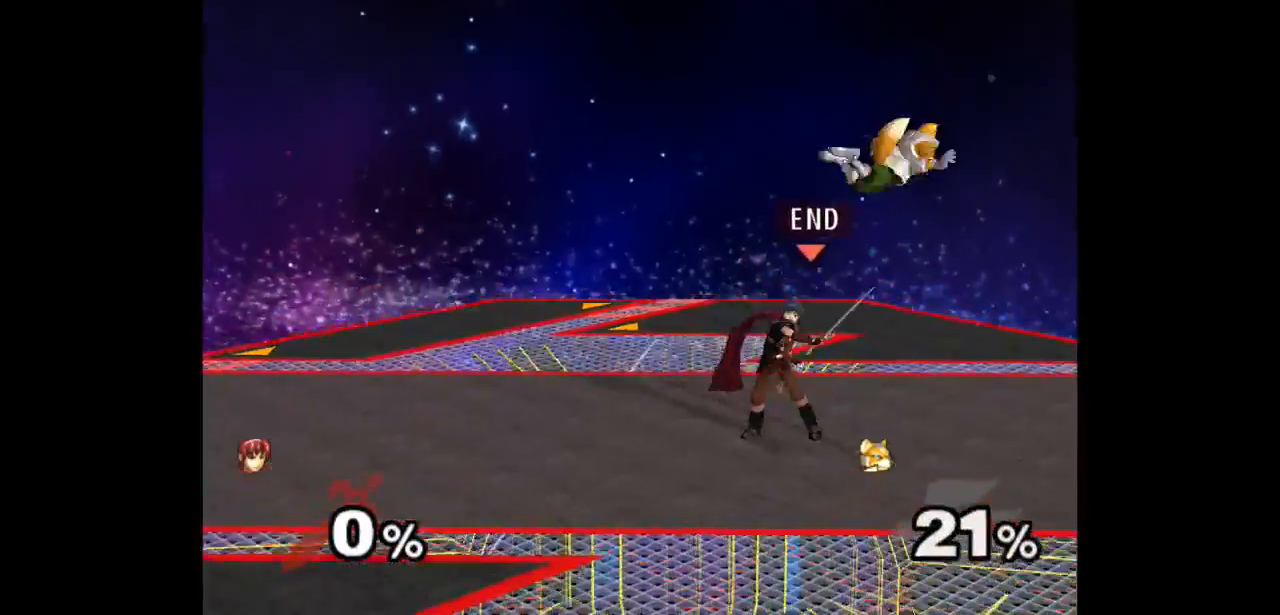
{"buttons": [], "left_stick": "up", "right_stick": "center", "events": [[117, "left_stick", "down-left"], [183, "left_stick", "up-right"], [233, "Z", "down"], [367, "Z", "up"], [367, "left_stick", "center"], [450, "left_stick", "up"]]}
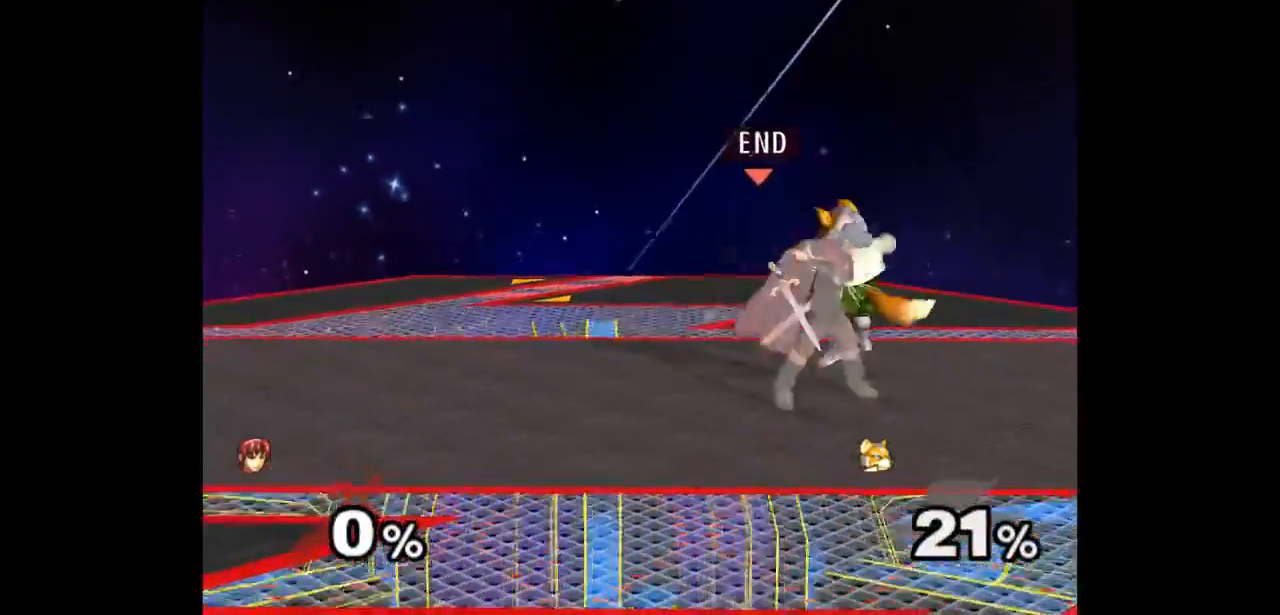
{"buttons": [], "left_stick": "right", "right_stick": "center", "events": [[117, "left_stick", "center"], [483, "left_stick", "right"]]}
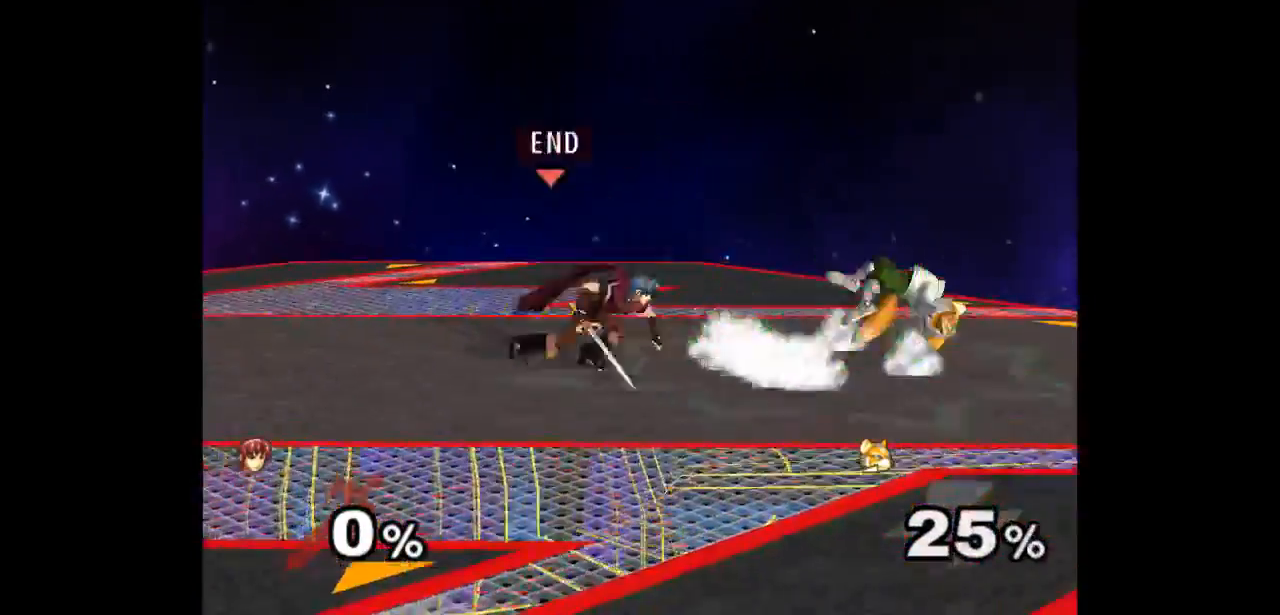
{"buttons": [], "left_stick": "down-left", "right_stick": "center", "events": [[150, "left_stick", "down-right"], [167, "L1", "down"], [283, "L1", "up"], [300, "left_stick", "center"], [400, "left_stick", "right"], [500, "left_stick", "down-left"]]}
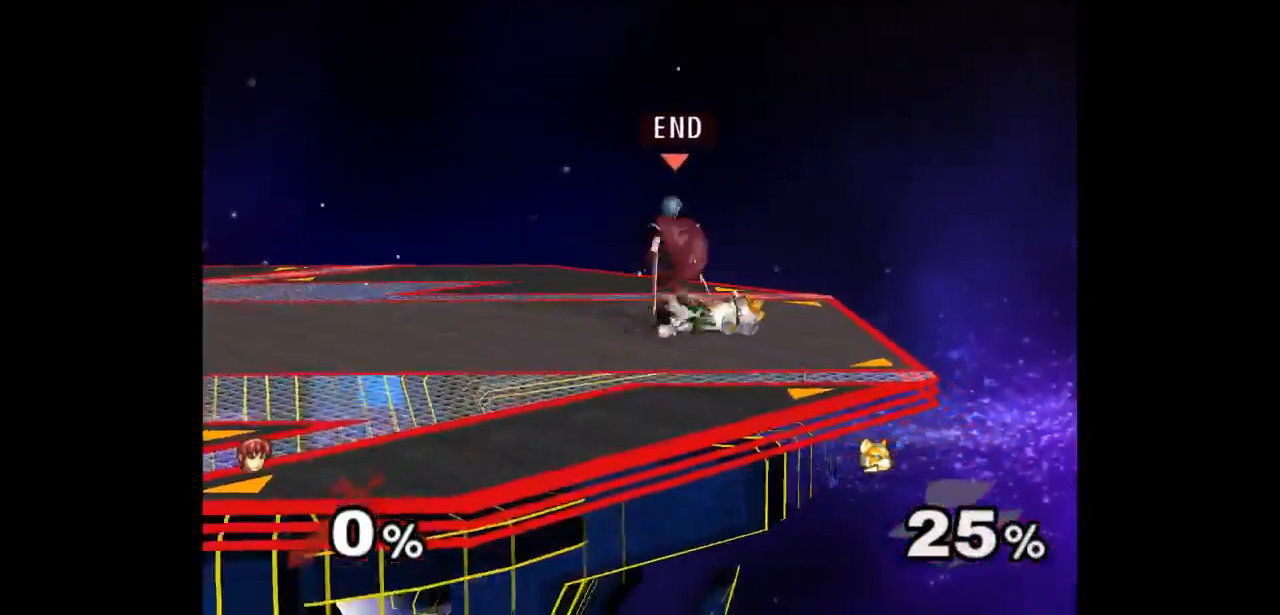
{"buttons": [], "left_stick": "center", "right_stick": "center", "events": [[17, "left_stick", "left"], [100, "left_stick", "up"], [167, "left_stick", "down-right"], [350, "left_stick", "center"]]}
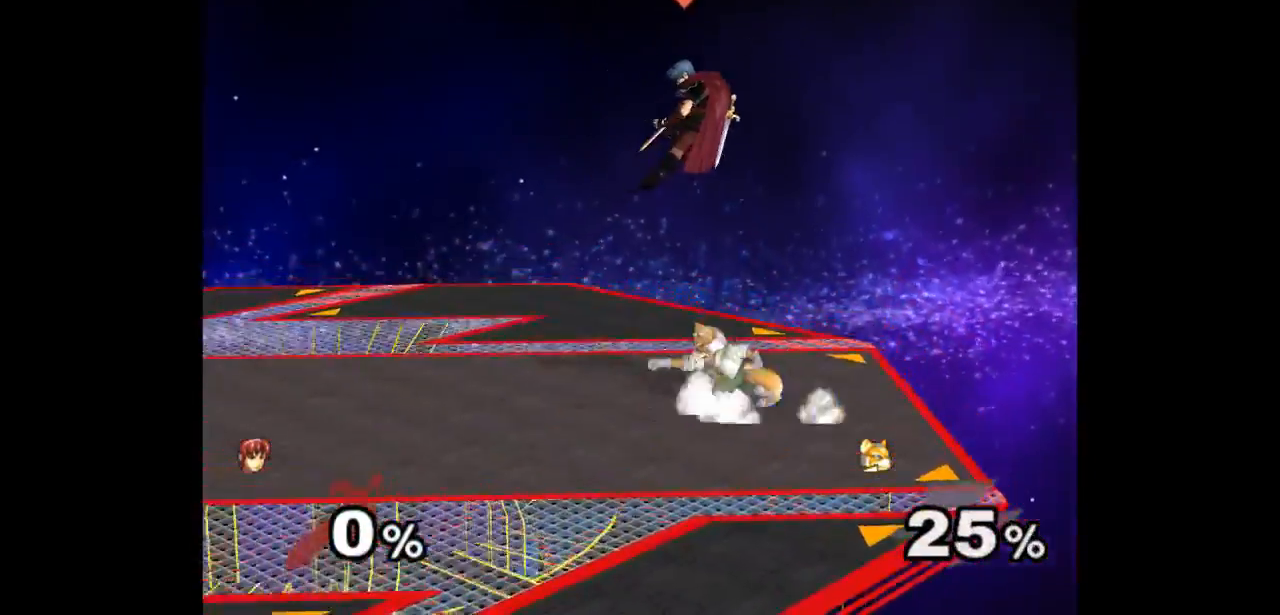
{"buttons": ["A"], "left_stick": "down-right", "right_stick": "center", "events": [[133, "left_stick", "down"], [217, "A", "down"], [217, "Z", "down"], [233, "left_stick", "down-right"], [300, "Z", "up"], [317, "A", "up"], [383, "A", "down"], [383, "Z", "down"], [450, "Z", "up"], [467, "A", "up"], [500, "A", "down"]]}
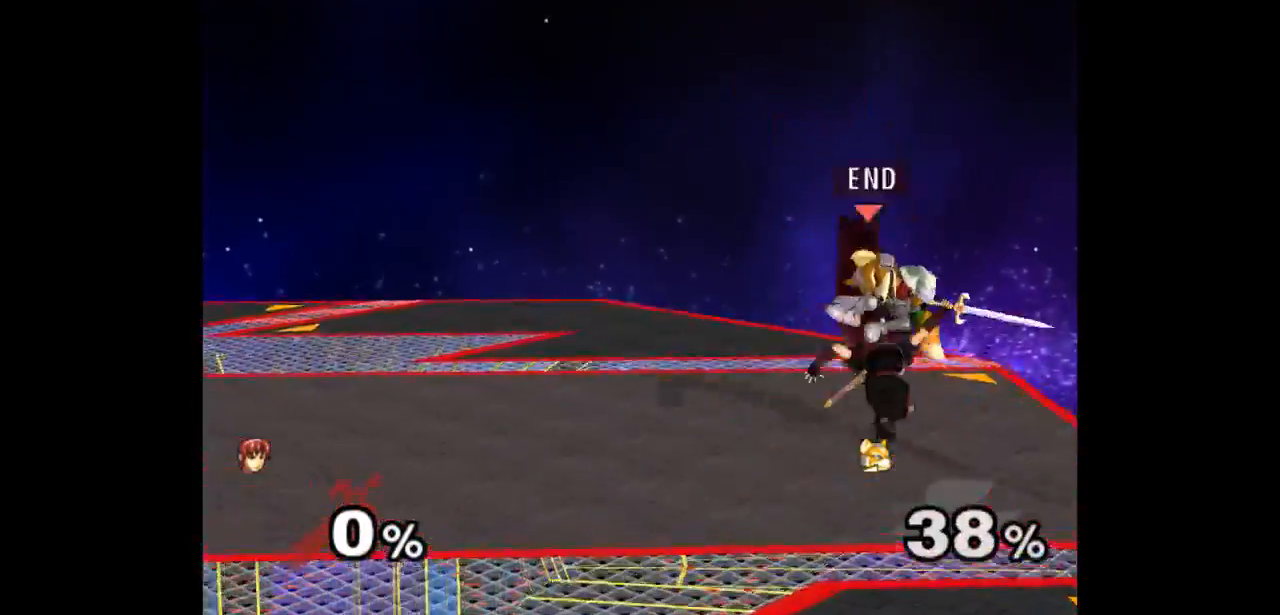
{"buttons": [], "left_stick": "left", "right_stick": "center", "events": [[17, "Z", "down"], [83, "left_stick", "center"], [150, "Z", "up"], [183, "A", "up"], [267, "left_stick", "left"], [350, "left_stick", "right"], [417, "left_stick", "left"]]}
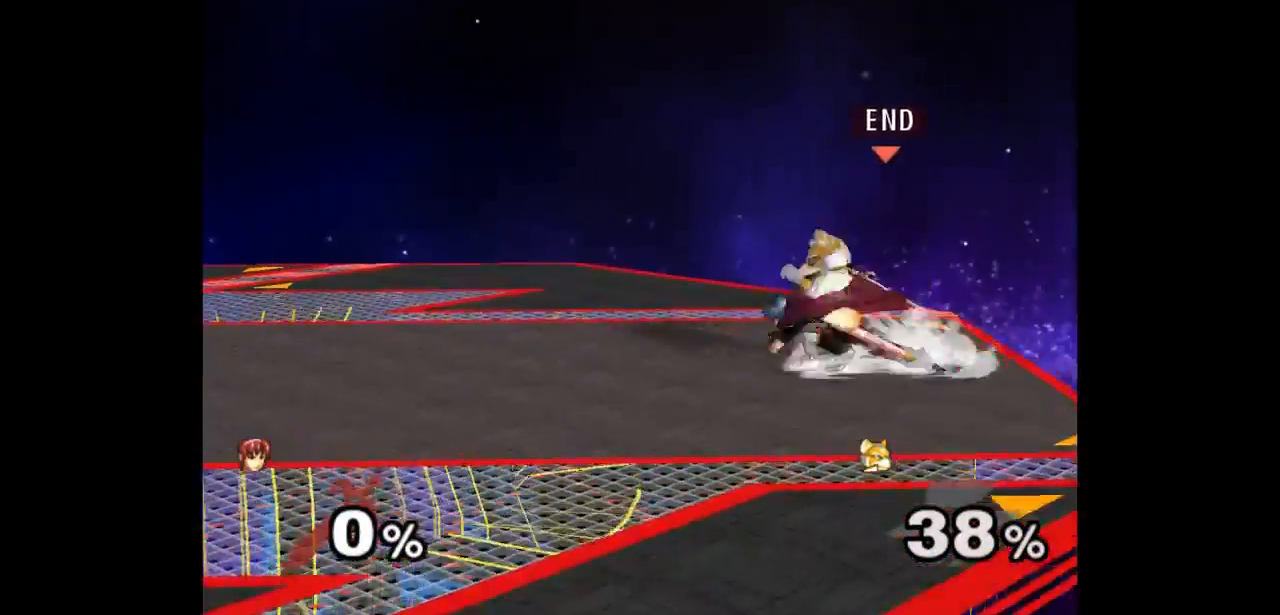
{"buttons": ["A"], "left_stick": "up", "right_stick": "center", "events": [[183, "left_stick", "up"], [233, "L1", "down"], [233, "left_stick", "down-right"], [350, "L1", "up"], [383, "left_stick", "up-right"], [433, "A", "down"], [433, "left_stick", "up"]]}
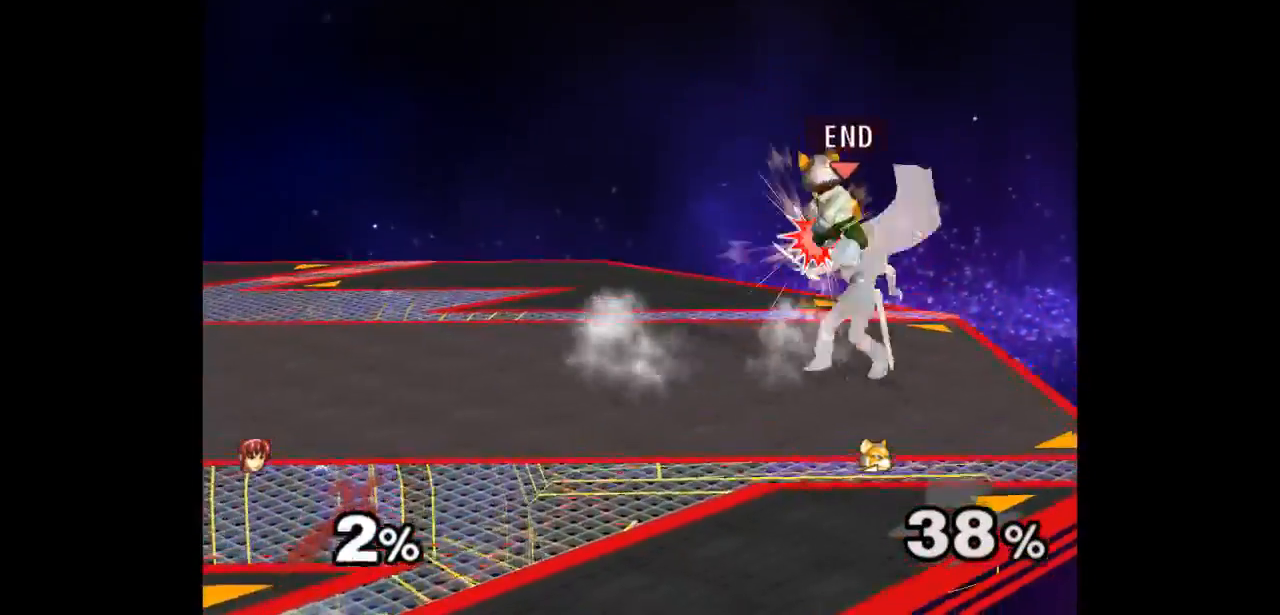
{"buttons": ["Z"], "left_stick": "center", "right_stick": "center", "events": [[17, "A", "up"], [133, "left_stick", "center"], [450, "Z", "down"]]}
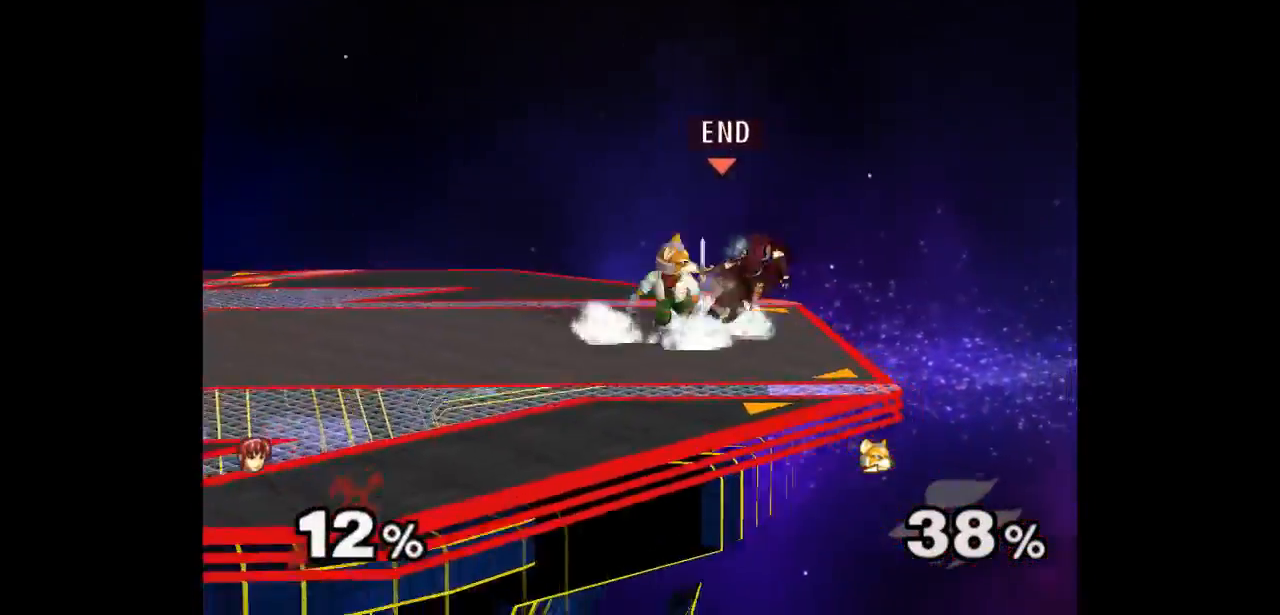
{"buttons": [], "left_stick": "center", "right_stick": "center", "events": [[17, "Z", "up"], [117, "Z", "down"], [117, "left_stick", "right"], [200, "Z", "up"], [250, "Z", "down"], [350, "Z", "up"], [400, "left_stick", "center"]]}
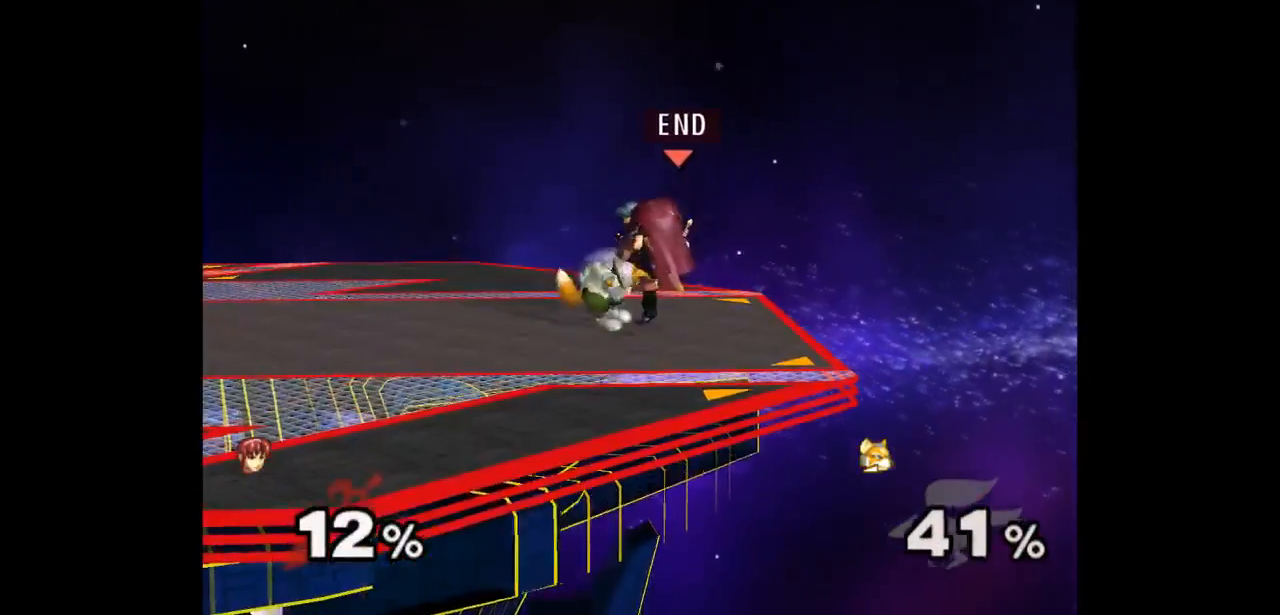
{"buttons": [], "left_stick": "center", "right_stick": "center", "events": [[100, "left_stick", "up"], [233, "left_stick", "center"], [300, "left_stick", "up"], [500, "left_stick", "center"]]}
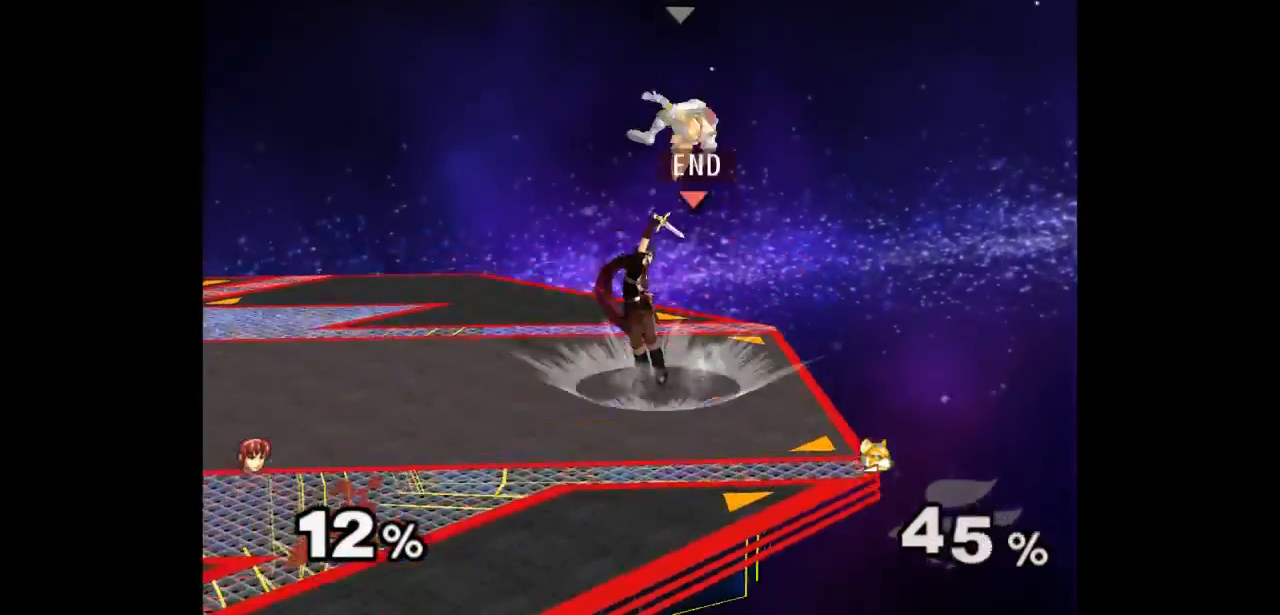
{"buttons": [], "left_stick": "right", "right_stick": "center", "events": [[417, "left_stick", "right"]]}
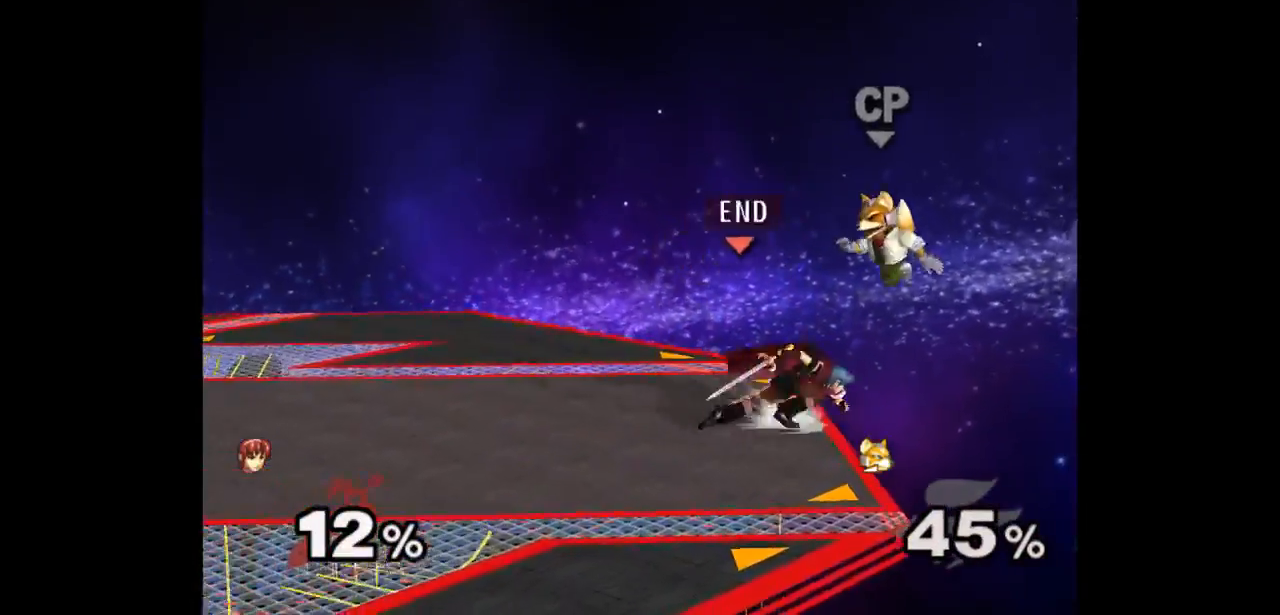
{"buttons": [], "left_stick": "center", "right_stick": "center", "events": [[50, "left_stick", "up"], [67, "Z", "down"], [167, "Z", "up"], [200, "left_stick", "center"], [250, "left_stick", "up"], [383, "left_stick", "center"]]}